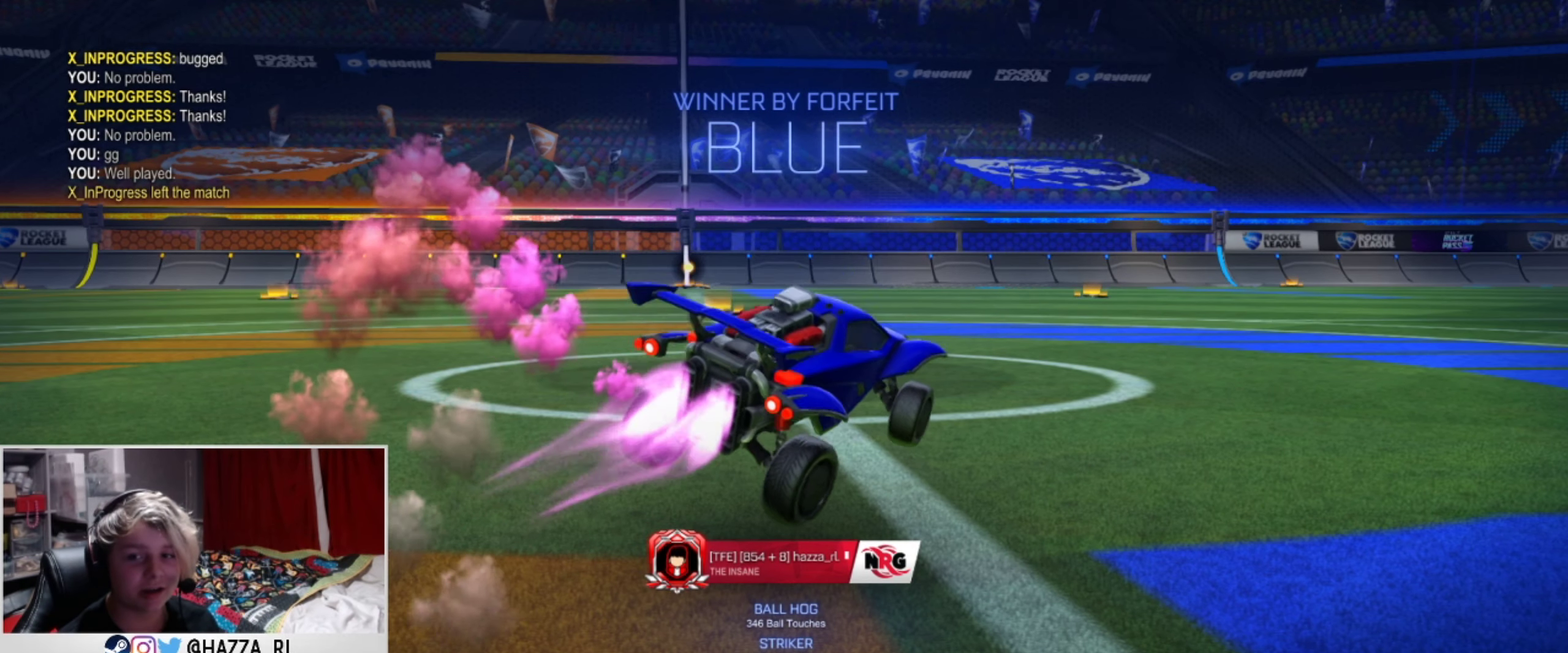
Gameplay with a controller (PlayStation layout); each line is a JSON object with the inputs held at the frame after it (dt_ms = milliseconds from this image to that frame). "events" lists button and stick changes between this image and that frame as [ms after this image, input, new state], when the widget could be followed in between. This document gives stick clicks only as held states, not as events. Not read: R1 R2.
{"dt_ms": 517, "buttons": ["L1"], "left_stick": "down", "right_stick": "center", "events": [[67, "left_stick", "up"], [100, "CROSS", "down"], [167, "CROSS", "up"], [233, "CROSS", "down"], [317, "CROSS", "up"], [400, "CROSS", "down"], [434, "CROSS", "up"], [484, "left_stick", "down"]]}
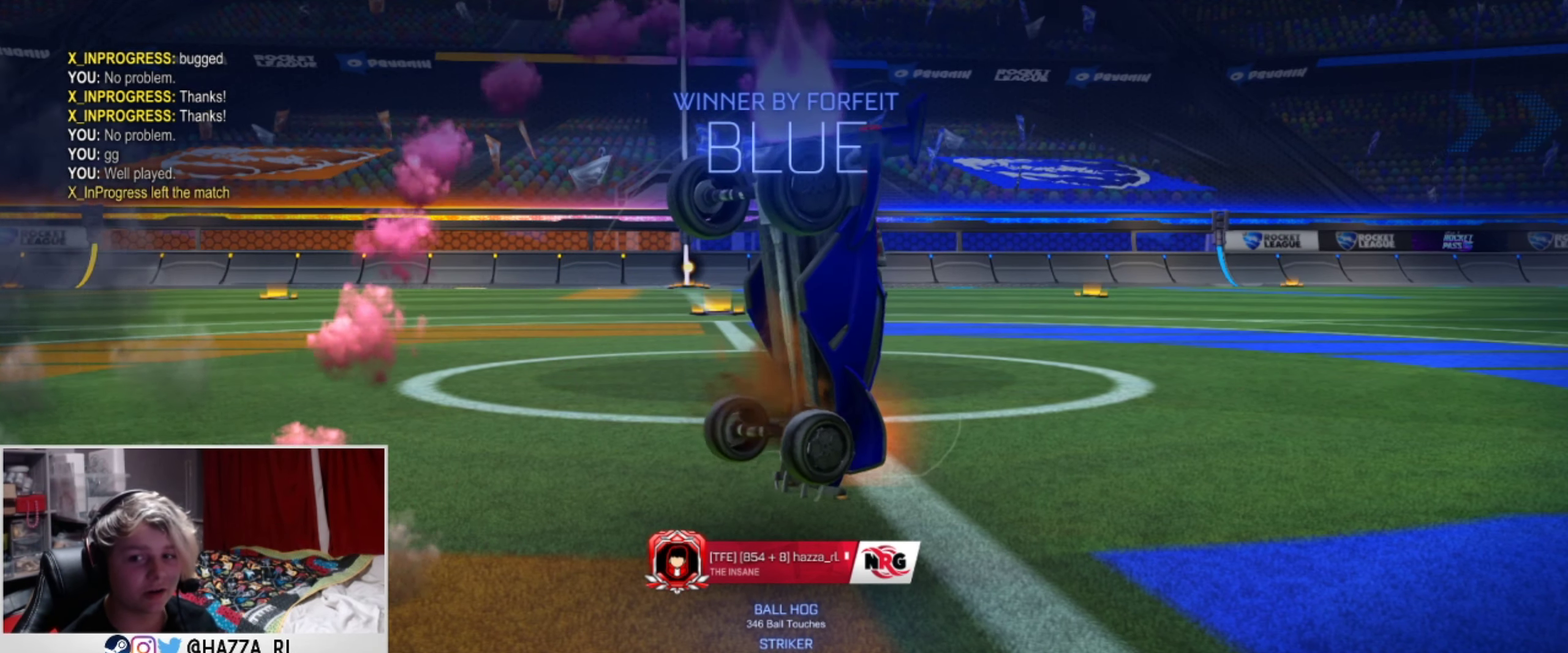
{"dt_ms": 484, "buttons": ["L1"], "left_stick": "center", "right_stick": "center", "events": [[467, "left_stick", "center"]]}
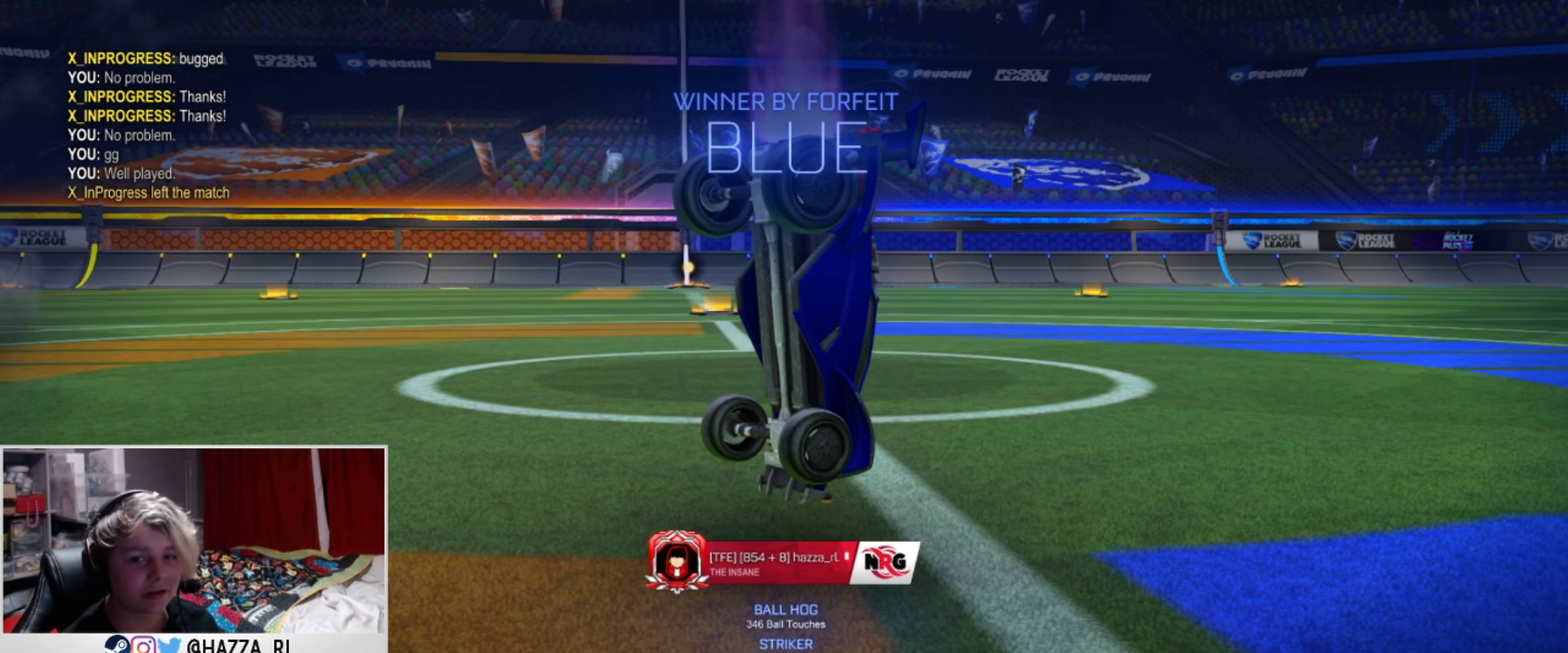
{"dt_ms": 517, "buttons": ["L1"], "left_stick": "center", "right_stick": "center", "events": []}
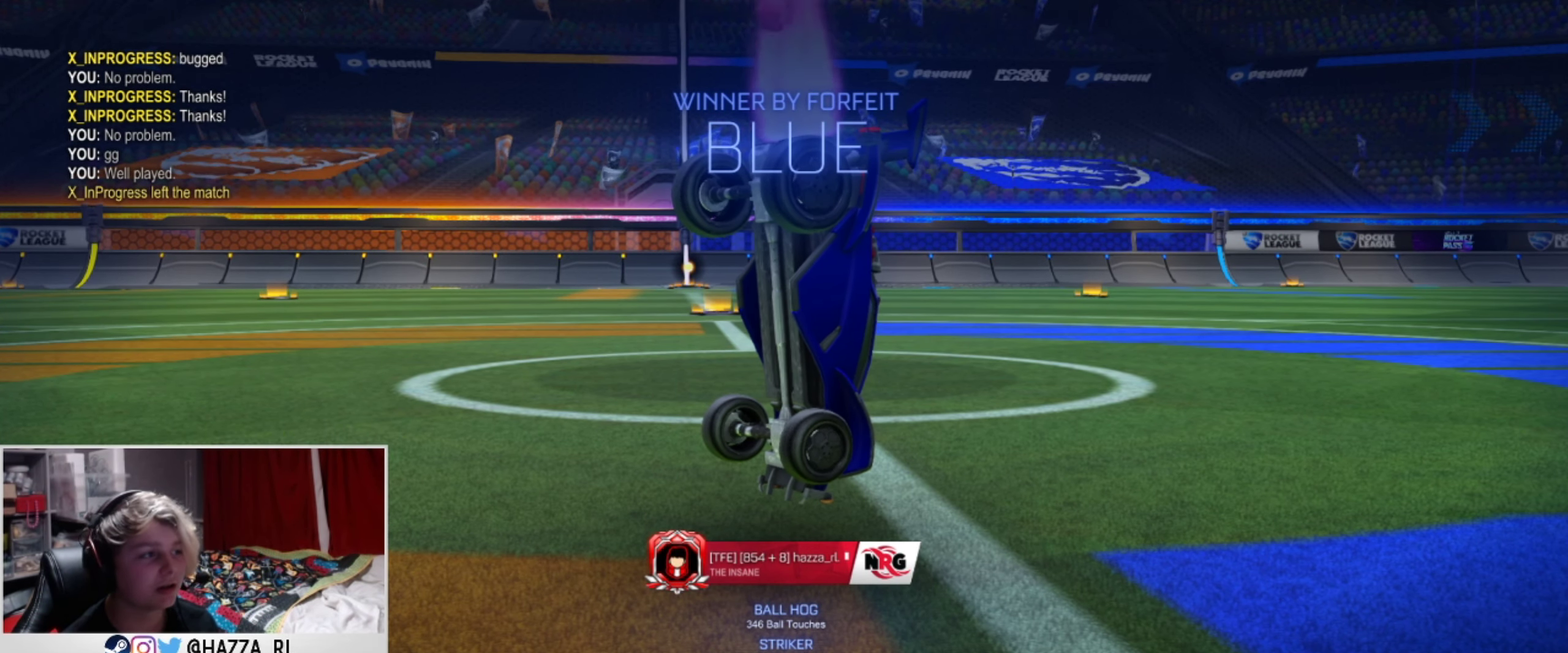
{"dt_ms": 484, "buttons": ["L1"], "left_stick": "right", "right_stick": "center", "events": [[50, "left_stick", "down-left"], [200, "left_stick", "right"], [367, "left_stick", "down-left"], [484, "left_stick", "right"]]}
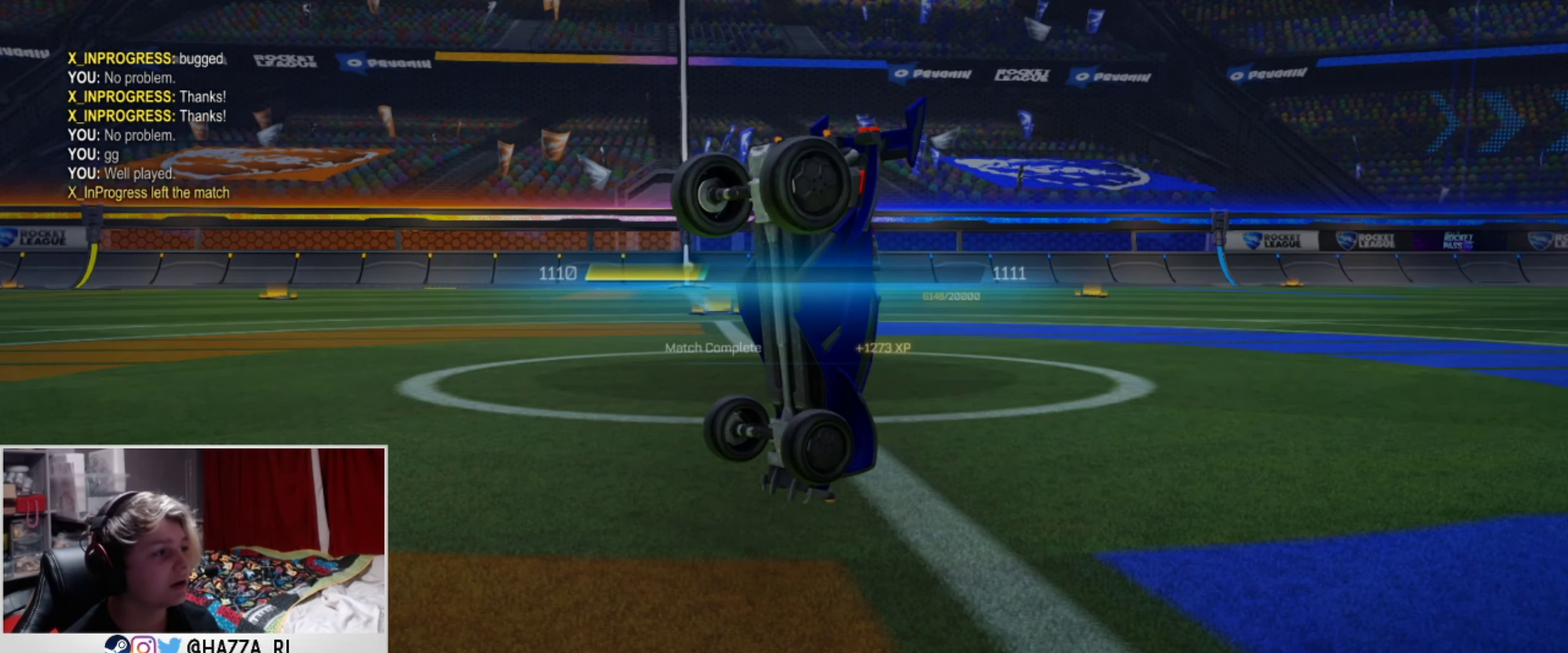
{"dt_ms": 701, "buttons": ["CROSS"], "left_stick": "center", "right_stick": "center", "events": [[150, "left_stick", "up-right"], [317, "L1", "up"], [450, "left_stick", "center"], [601, "CROSS", "down"]]}
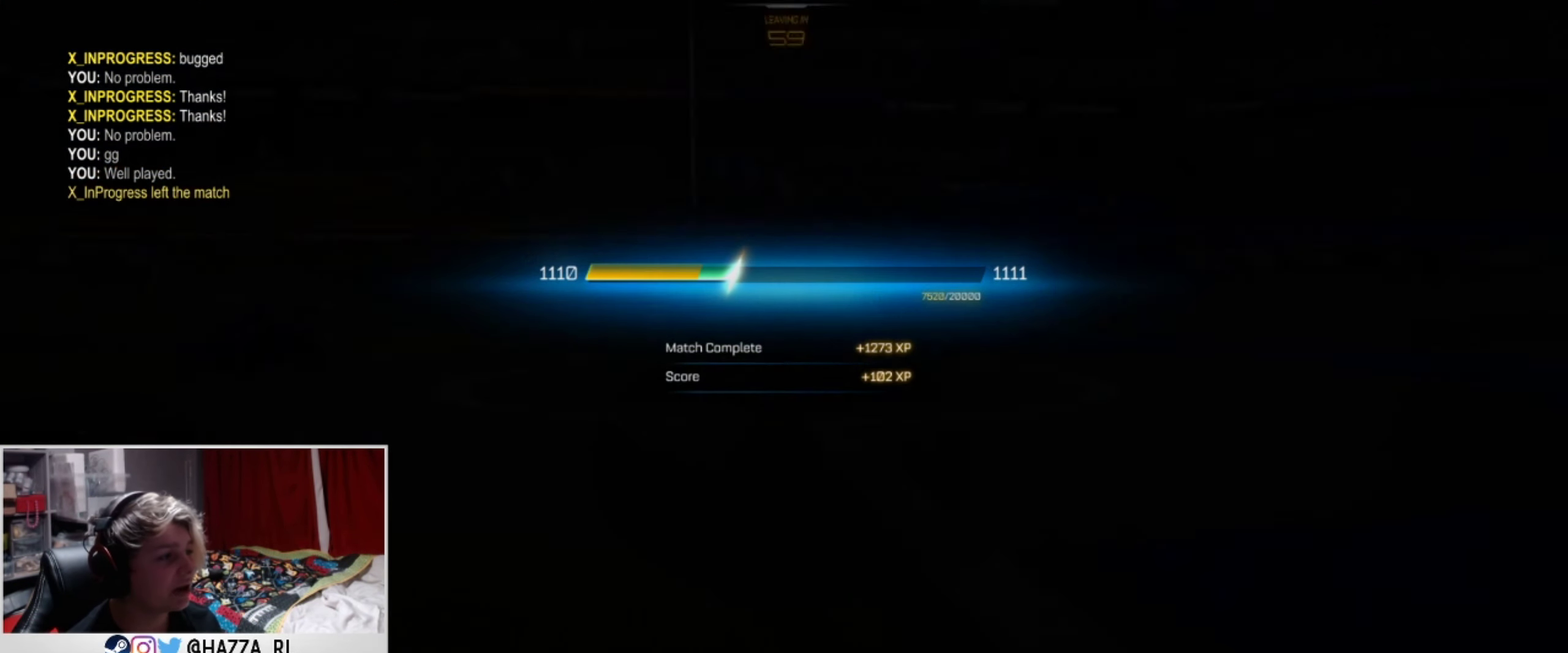
{"dt_ms": 500, "buttons": [], "left_stick": "center", "right_stick": "center", "events": [[83, "CROSS", "up"]]}
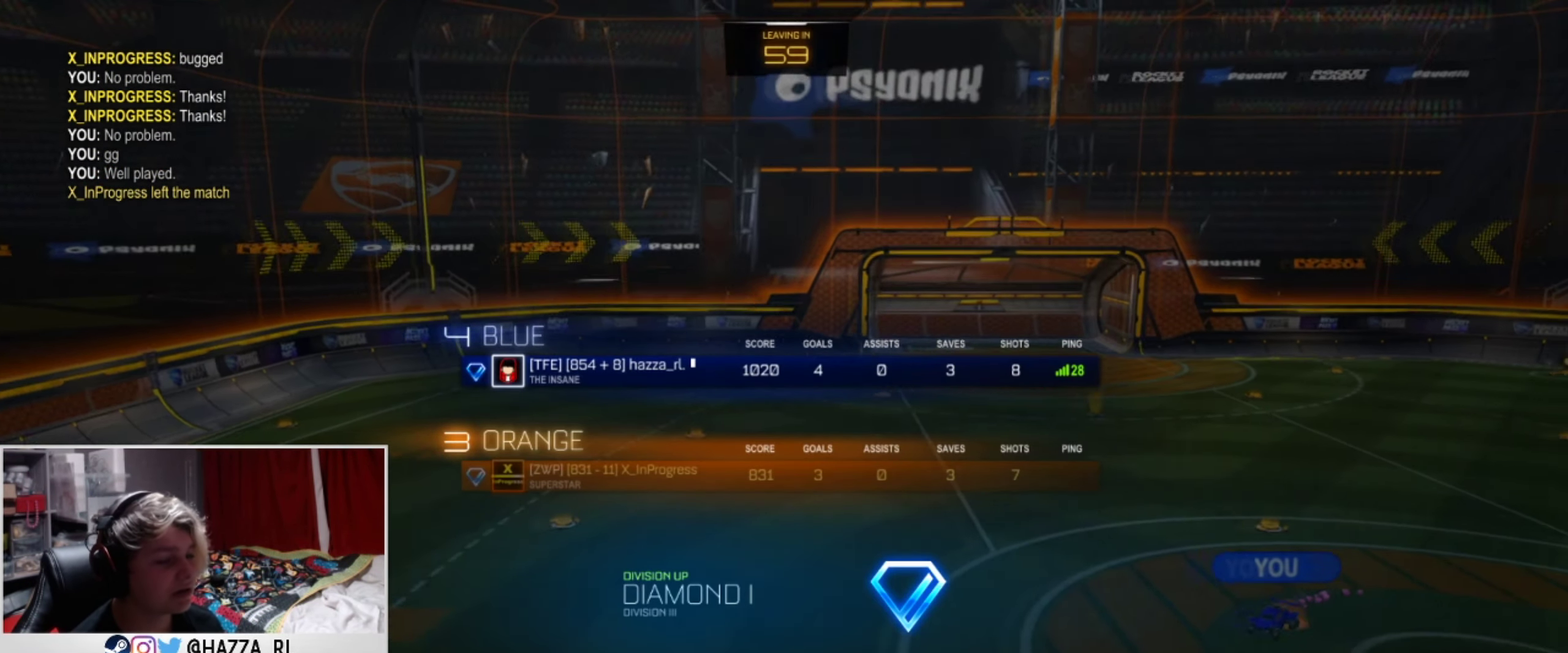
{"dt_ms": 317, "buttons": [], "left_stick": "center", "right_stick": "center", "events": []}
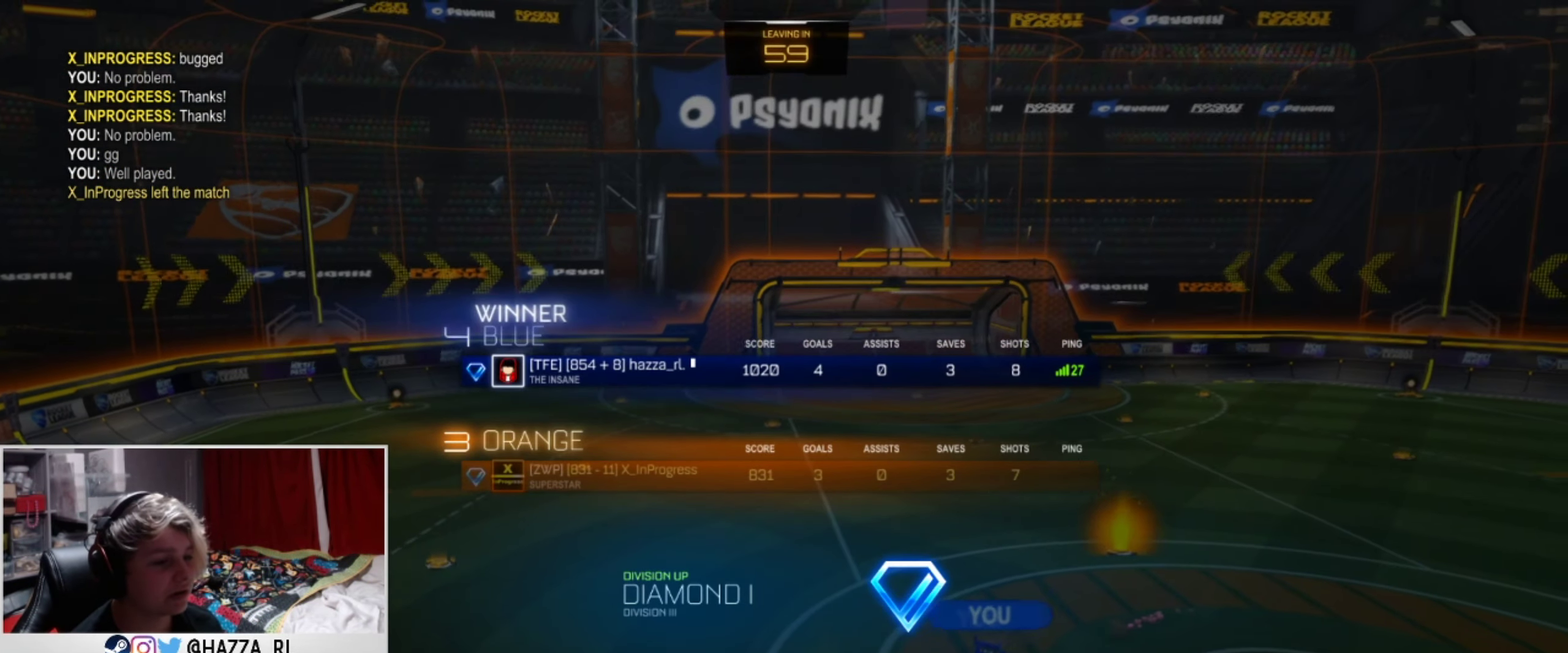
{"dt_ms": 501, "buttons": [], "left_stick": "center", "right_stick": "center", "events": []}
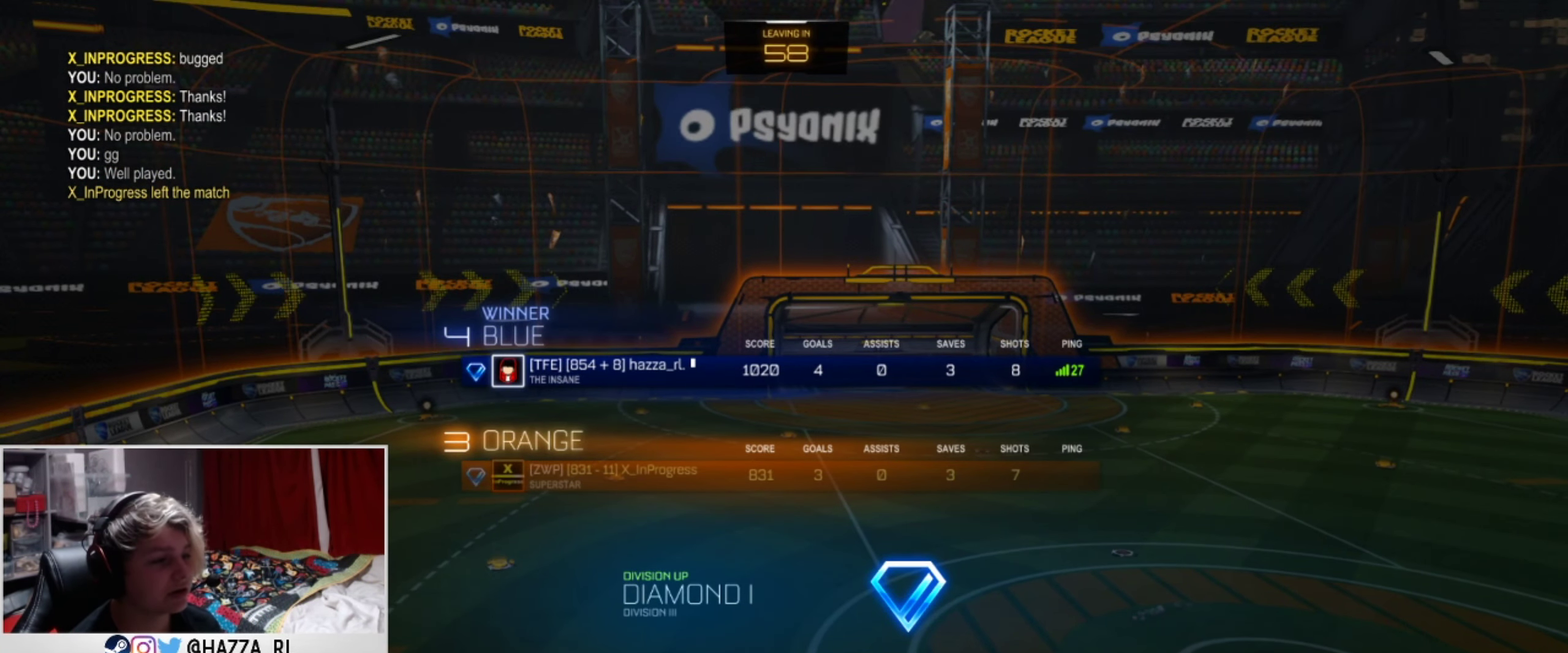
{"dt_ms": 500, "buttons": ["CROSS"], "left_stick": "center", "right_stick": "center", "events": [[434, "CROSS", "down"]]}
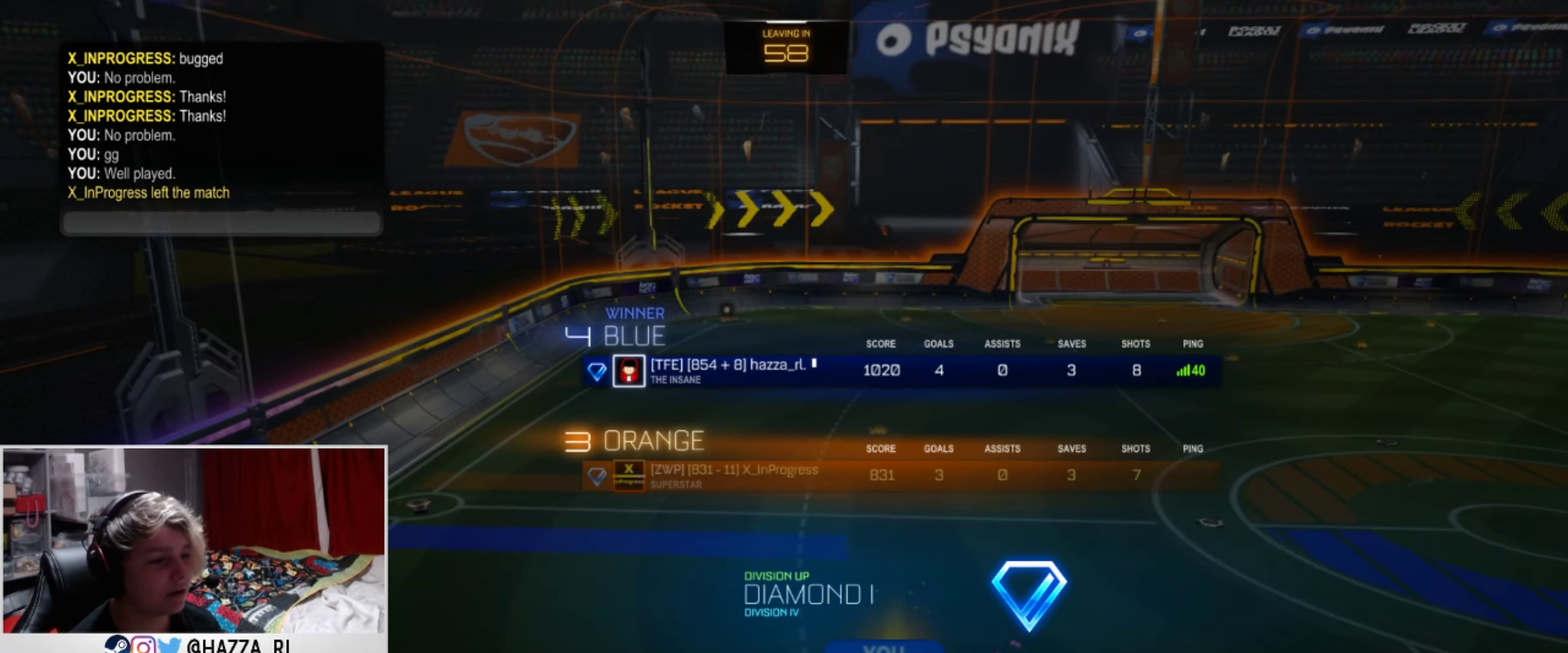
{"dt_ms": 668, "buttons": ["DPAD_UP"], "left_stick": "center", "right_stick": "center", "events": [[67, "CROSS", "up"], [601, "DPAD_UP", "down"]]}
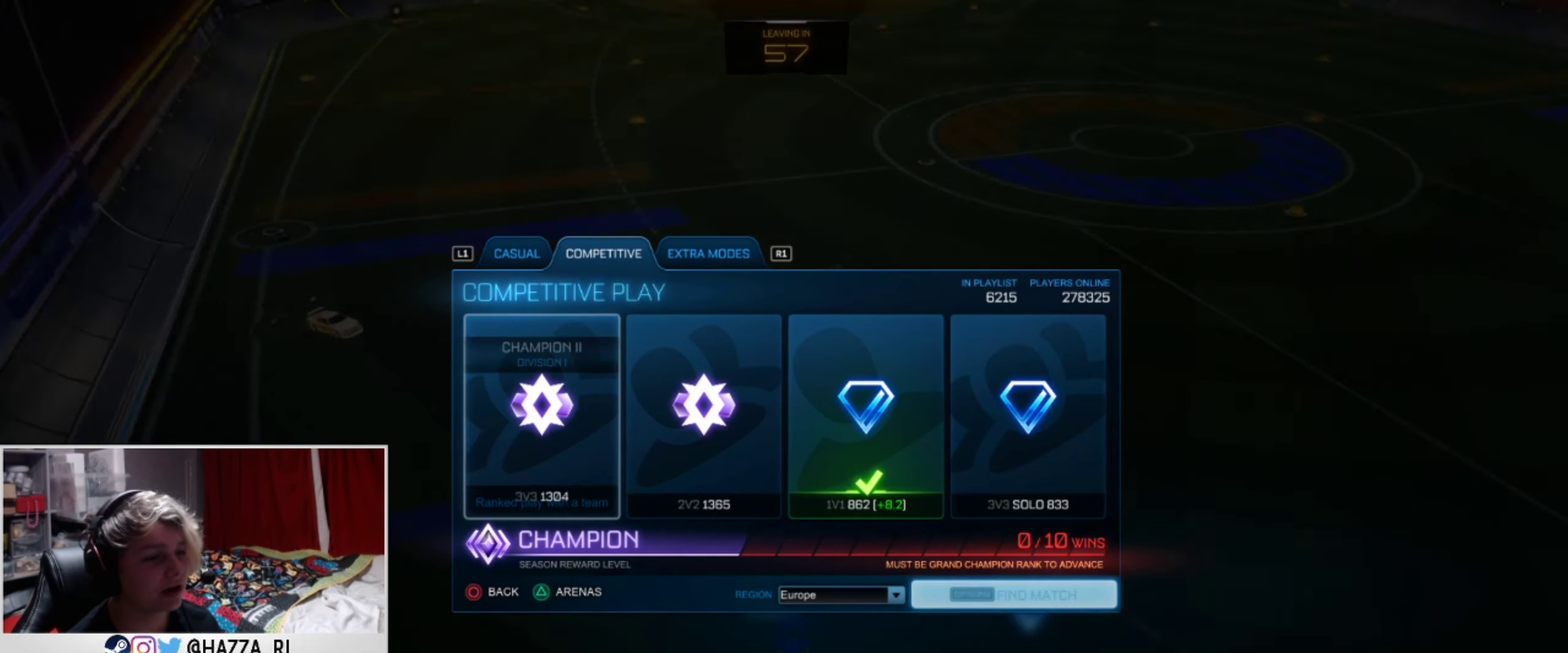
{"dt_ms": 500, "buttons": [], "left_stick": "center", "right_stick": "center", "events": [[66, "DPAD_UP", "up"], [116, "DPAD_RIGHT", "down"], [267, "DPAD_RIGHT", "up"], [317, "DPAD_RIGHT", "down"], [433, "DPAD_RIGHT", "up"]]}
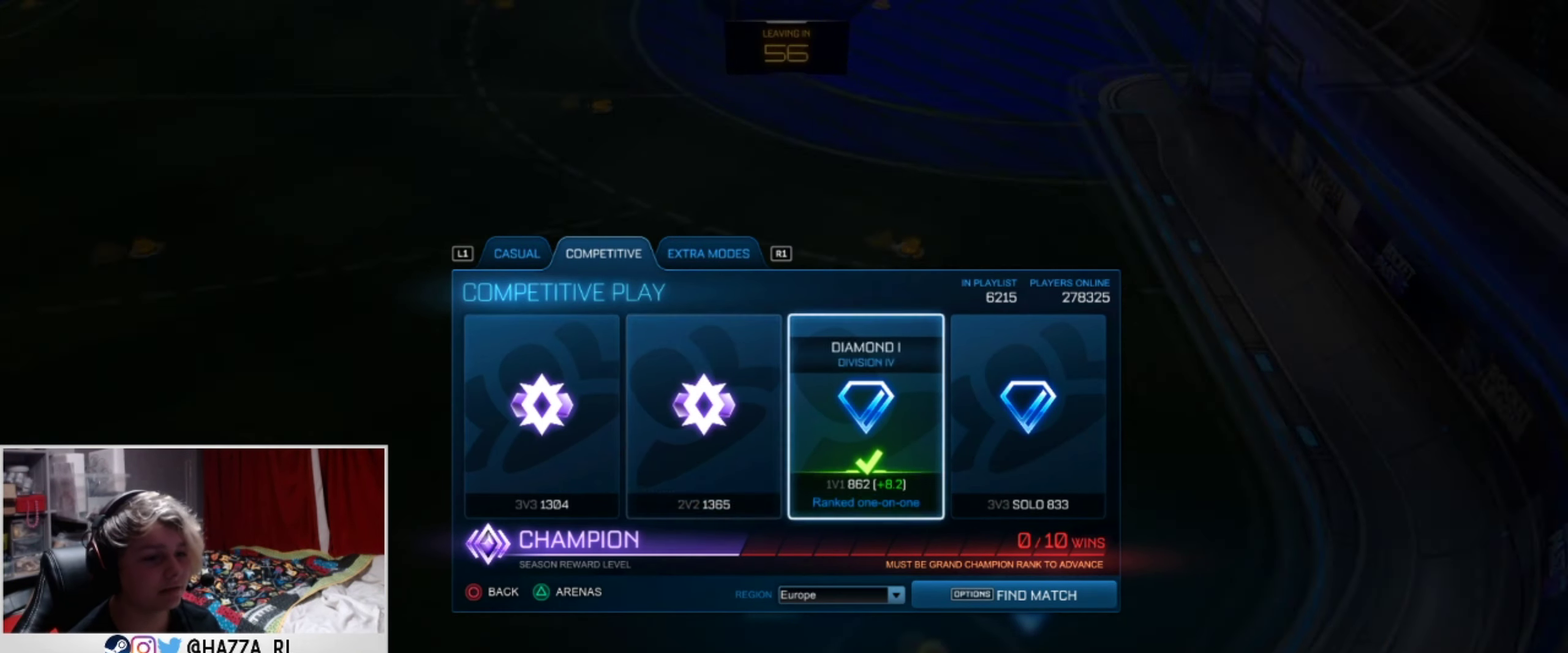
{"dt_ms": 501, "buttons": [], "left_stick": "center", "right_stick": "center", "events": [[17, "START", "down"], [234, "START", "up"], [300, "CIRCLE", "down"], [417, "CIRCLE", "up"]]}
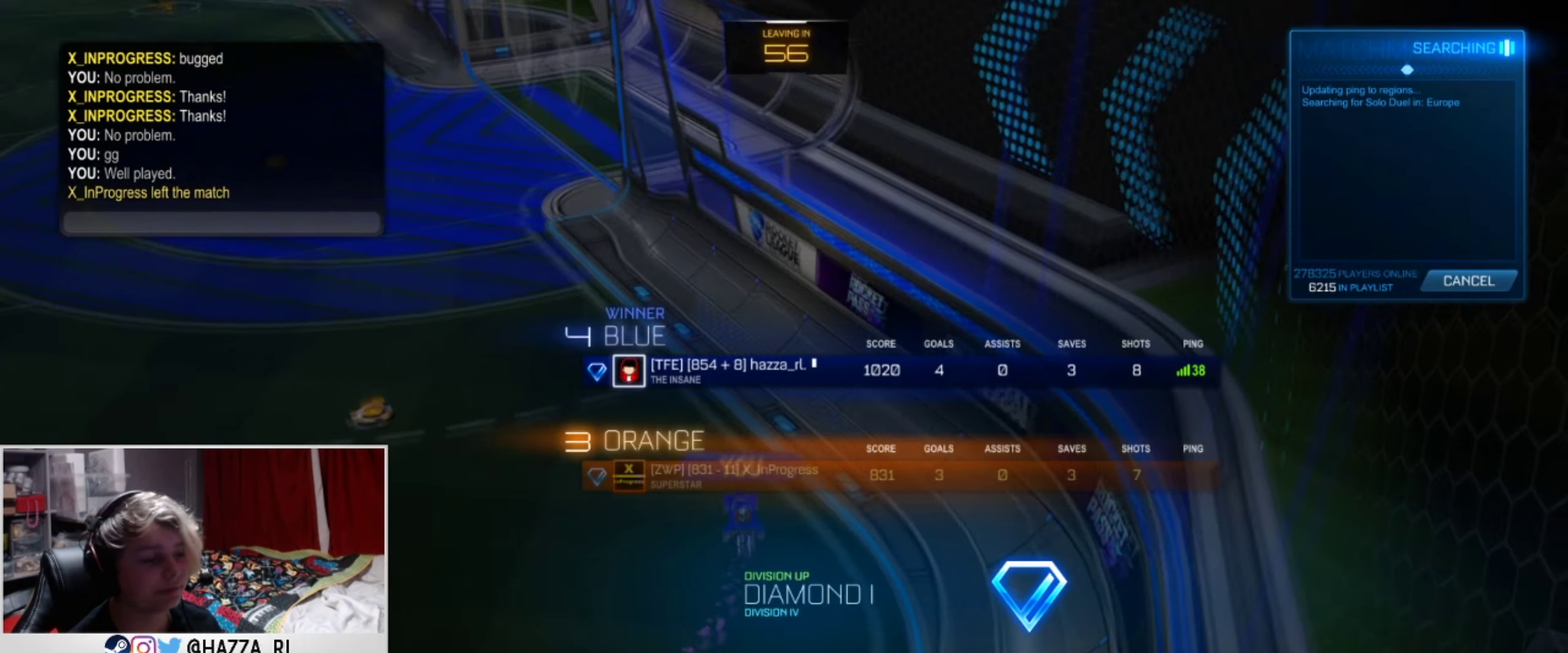
{"dt_ms": 500, "buttons": ["DPAD_DOWN"], "left_stick": "center", "right_stick": "center", "events": [[116, "DPAD_DOWN", "down"], [200, "DPAD_DOWN", "up"], [267, "DPAD_DOWN", "down"], [350, "DPAD_DOWN", "up"], [417, "DPAD_DOWN", "down"]]}
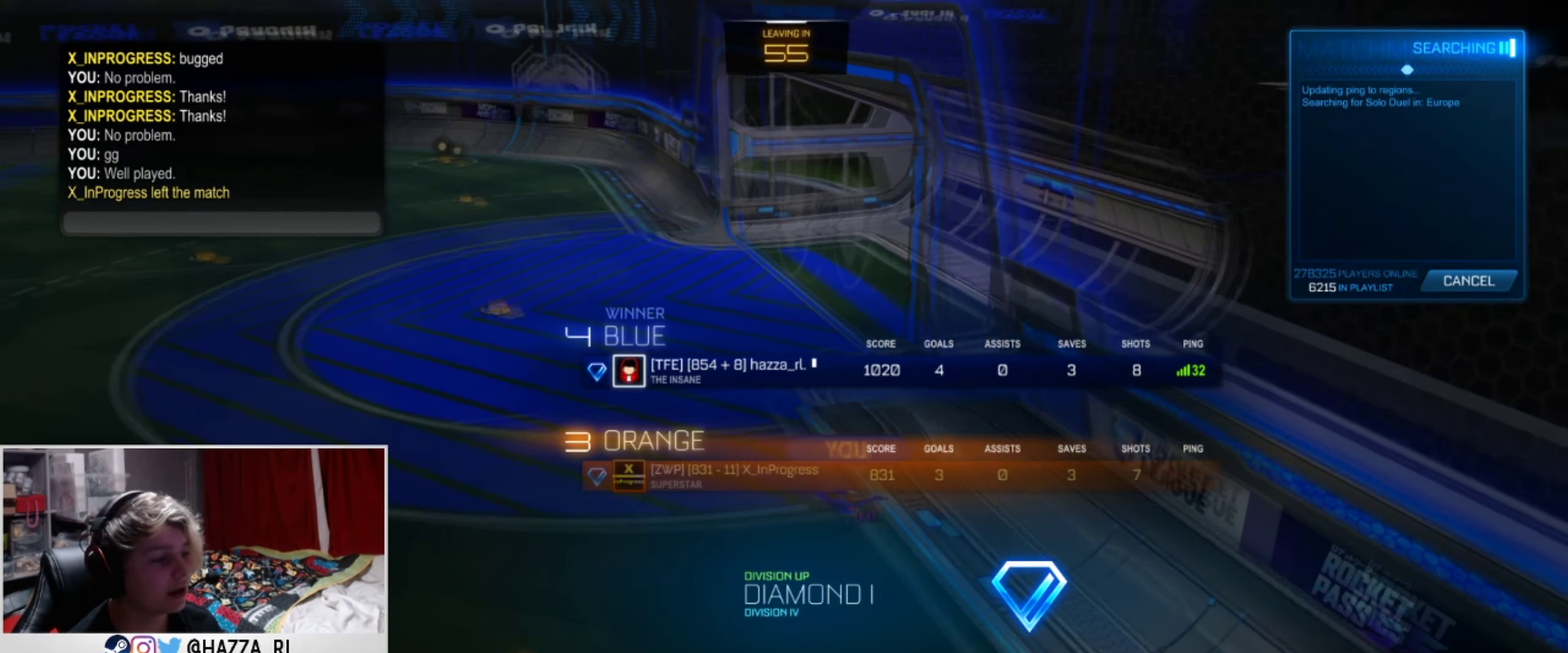
{"dt_ms": 401, "buttons": [], "left_stick": "center", "right_stick": "center", "events": [[17, "DPAD_DOWN", "up"], [34, "CROSS", "down"], [117, "CROSS", "up"], [184, "CROSS", "down"], [250, "CROSS", "up"], [300, "CROSS", "down"], [384, "CROSS", "up"]]}